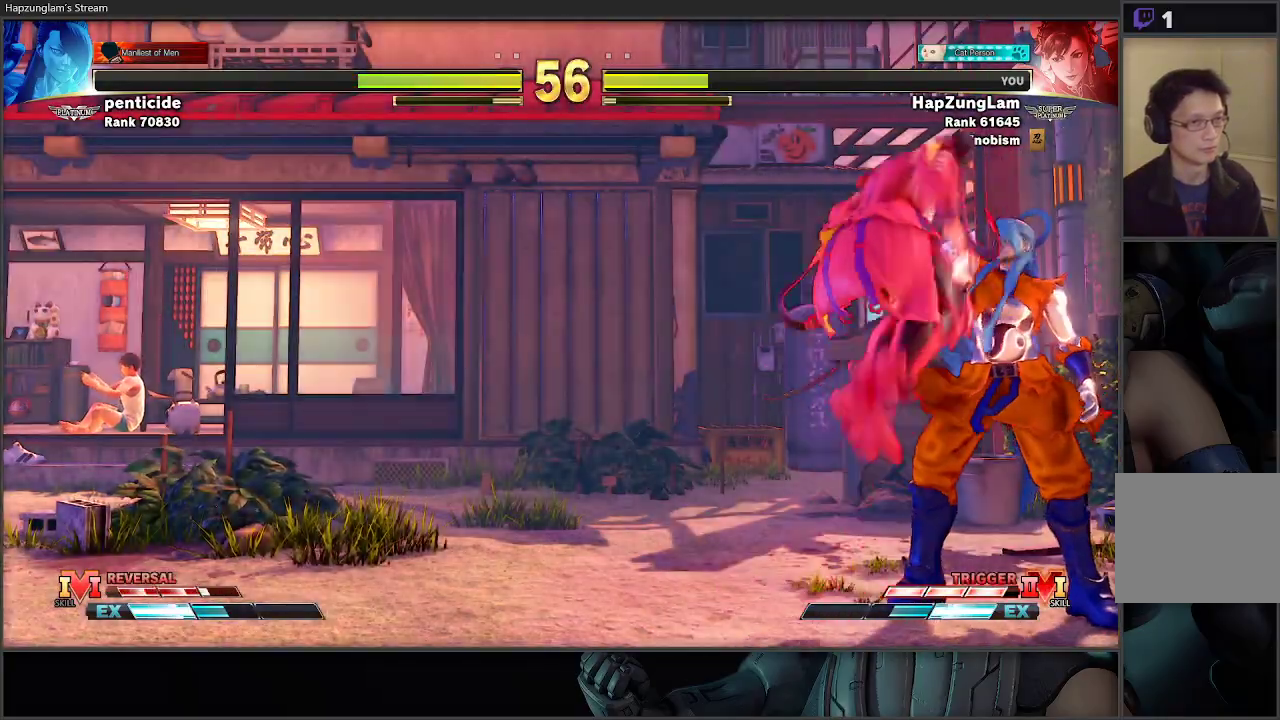
Gameplay with a controller (Xbox layout); each line is a JSON object with the inputs held at the frame after it. "events" lists button and stick changes between this image and that frame as [ms after this image, input, new state], when the widget could be followed in between.
{"buttons": [], "left_stick": "center", "right_stick": "center", "events": [[300, "left_stick", "center"]]}
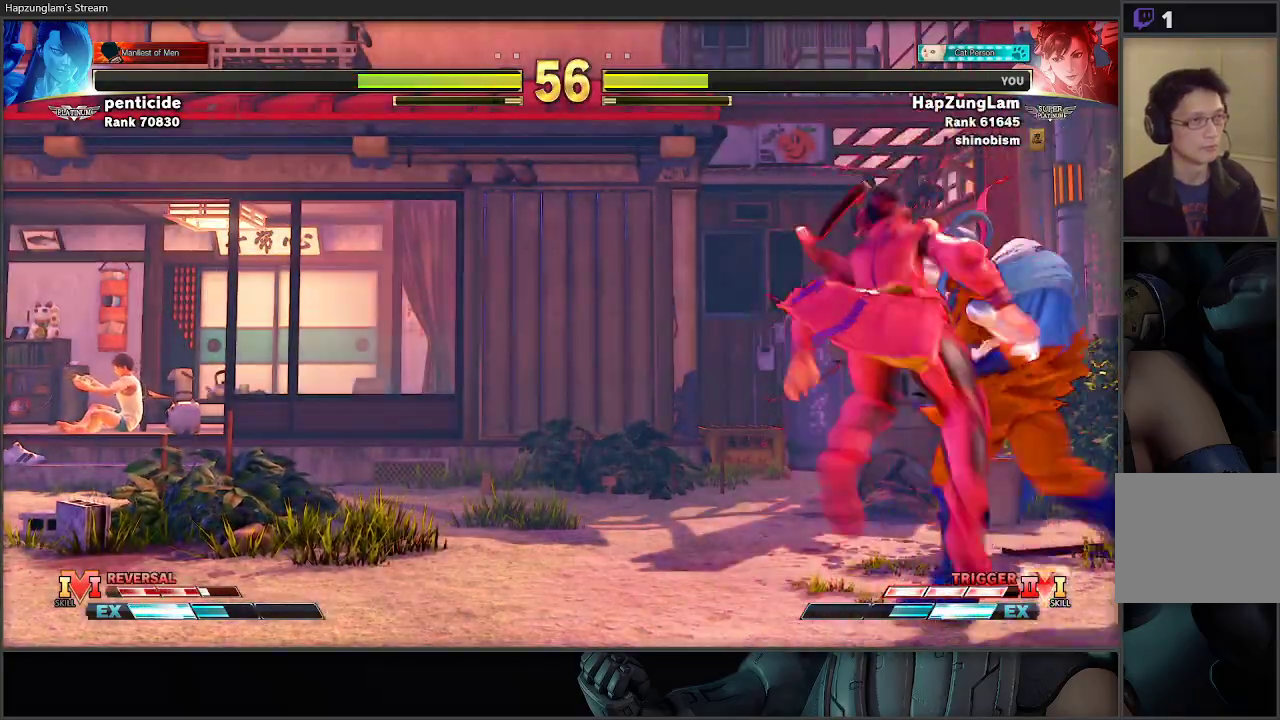
{"buttons": [], "left_stick": "left", "right_stick": "center", "events": [[267, "left_stick", "left"], [333, "L2", "down"], [450, "L2", "up"]]}
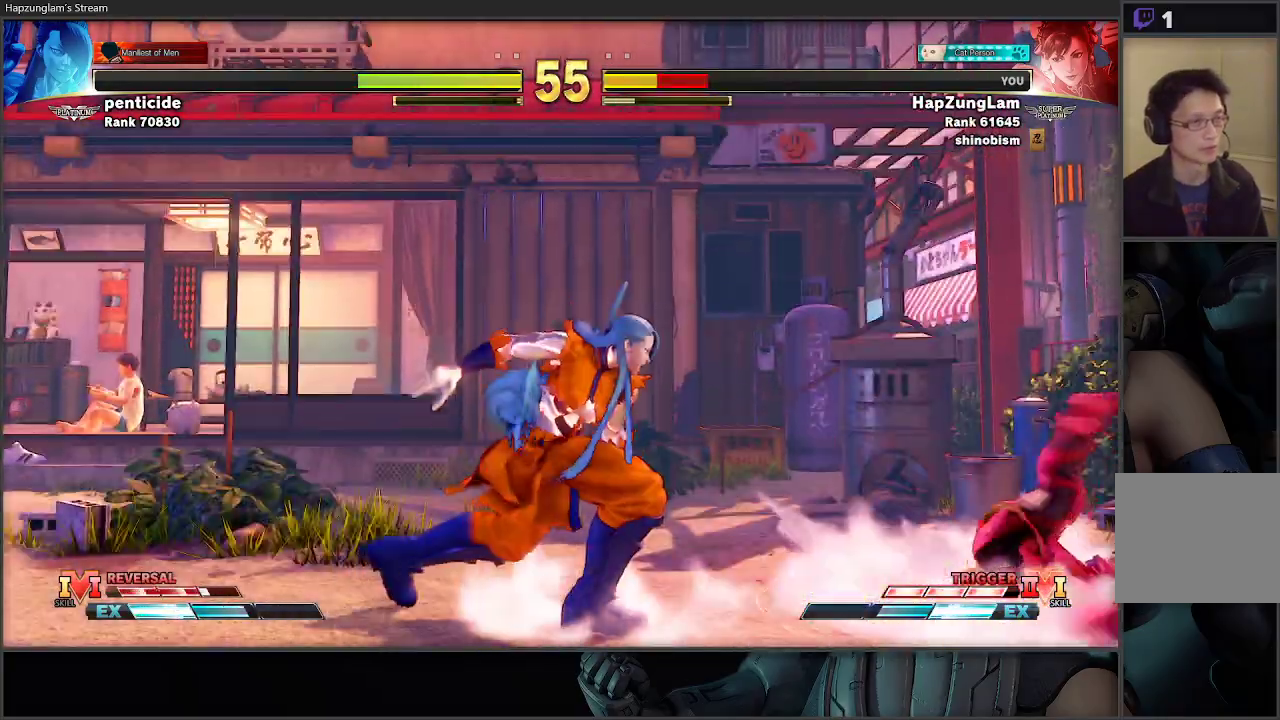
{"buttons": [], "left_stick": "right", "right_stick": "center", "events": [[50, "L2", "down"], [67, "left_stick", "center"], [100, "L2", "up"], [183, "left_stick", "right"], [333, "L2", "down"], [467, "L2", "up"]]}
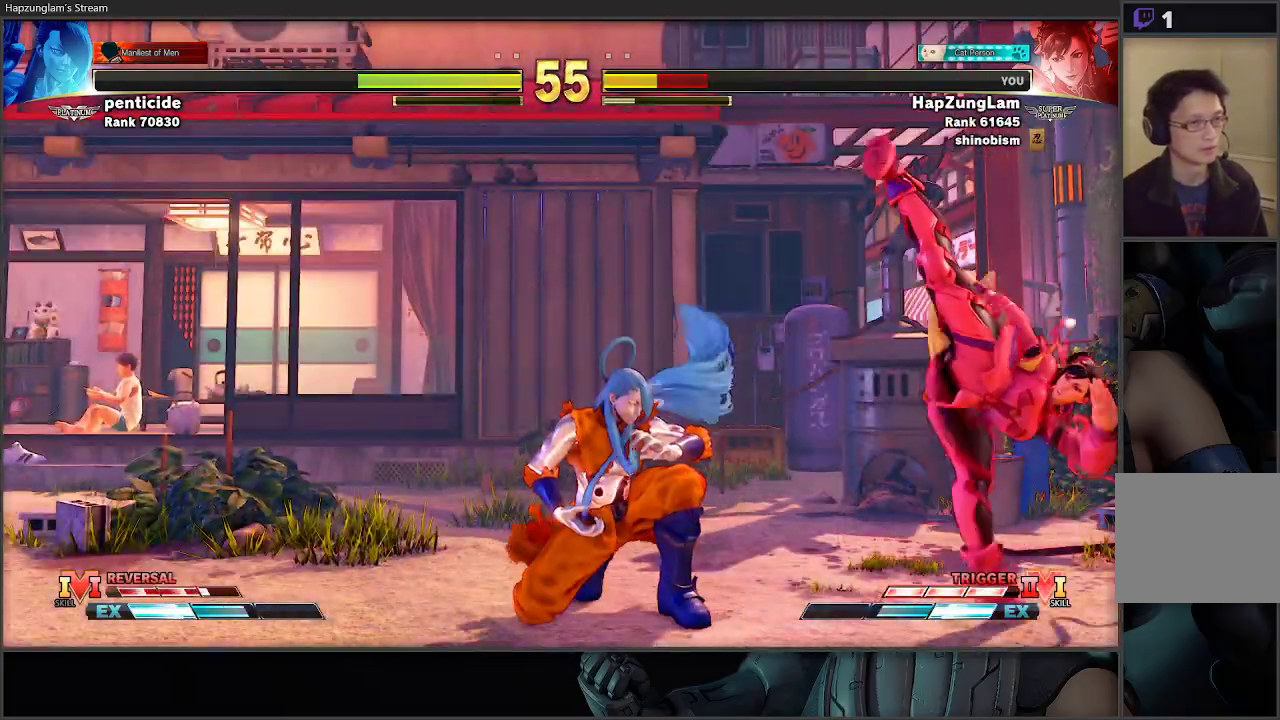
{"buttons": [], "left_stick": "down-right", "right_stick": "center", "events": [[83, "left_stick", "down-right"]]}
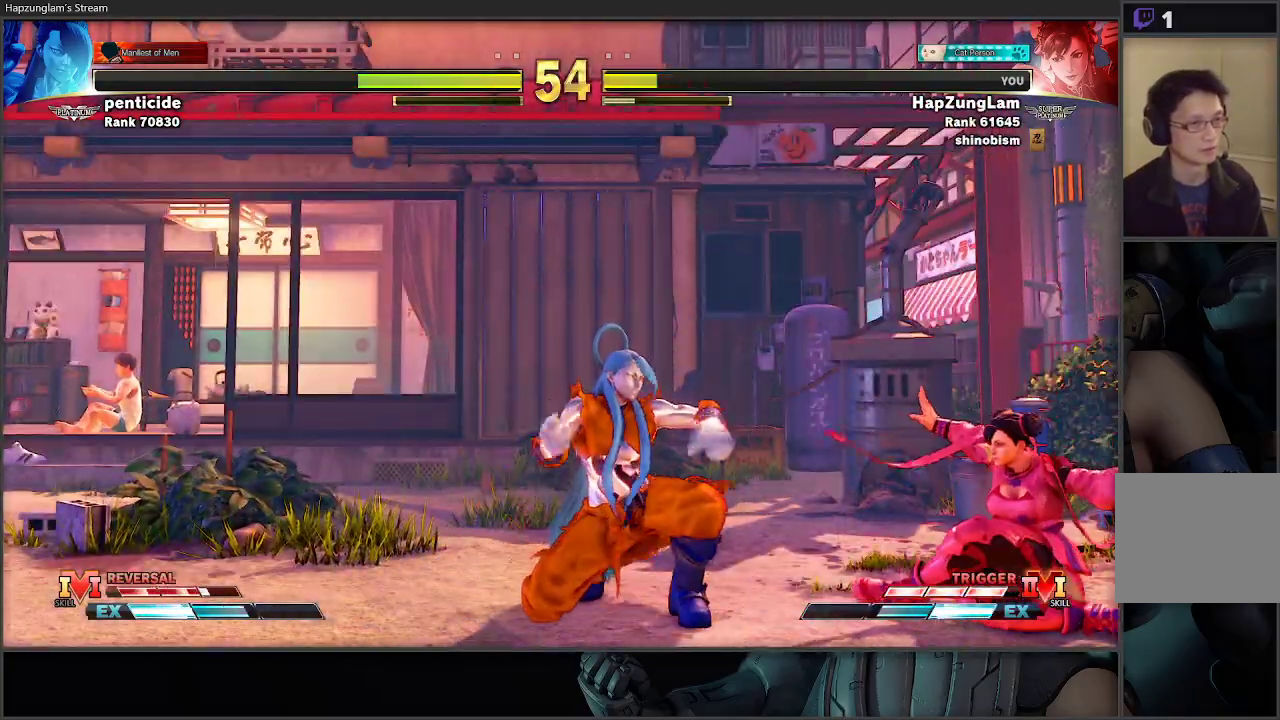
{"buttons": ["Y"], "left_stick": "down-right", "right_stick": "center", "events": [[433, "Y", "down"]]}
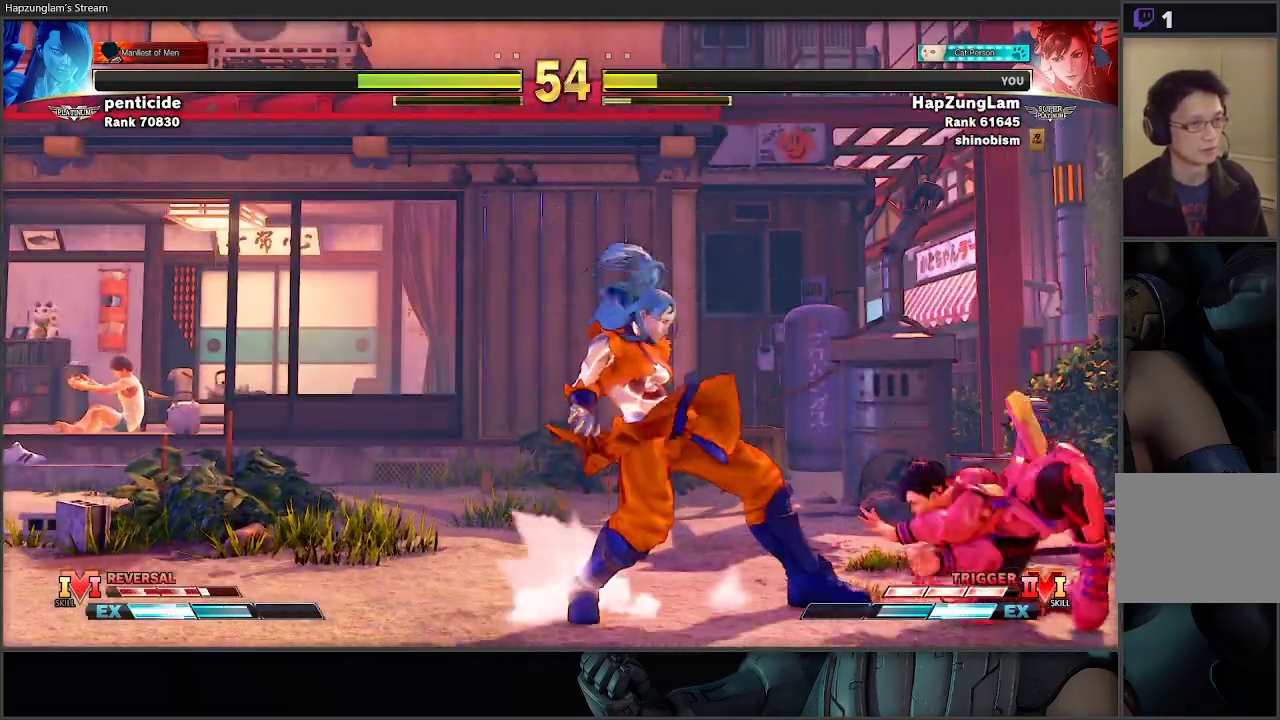
{"buttons": ["L3"], "left_stick": "down-right", "right_stick": "center", "events": [[17, "Y", "up"], [83, "R1", "down"], [100, "R2", "down"], [200, "L3", "down"], [250, "R1", "up"], [250, "R2", "up"]]}
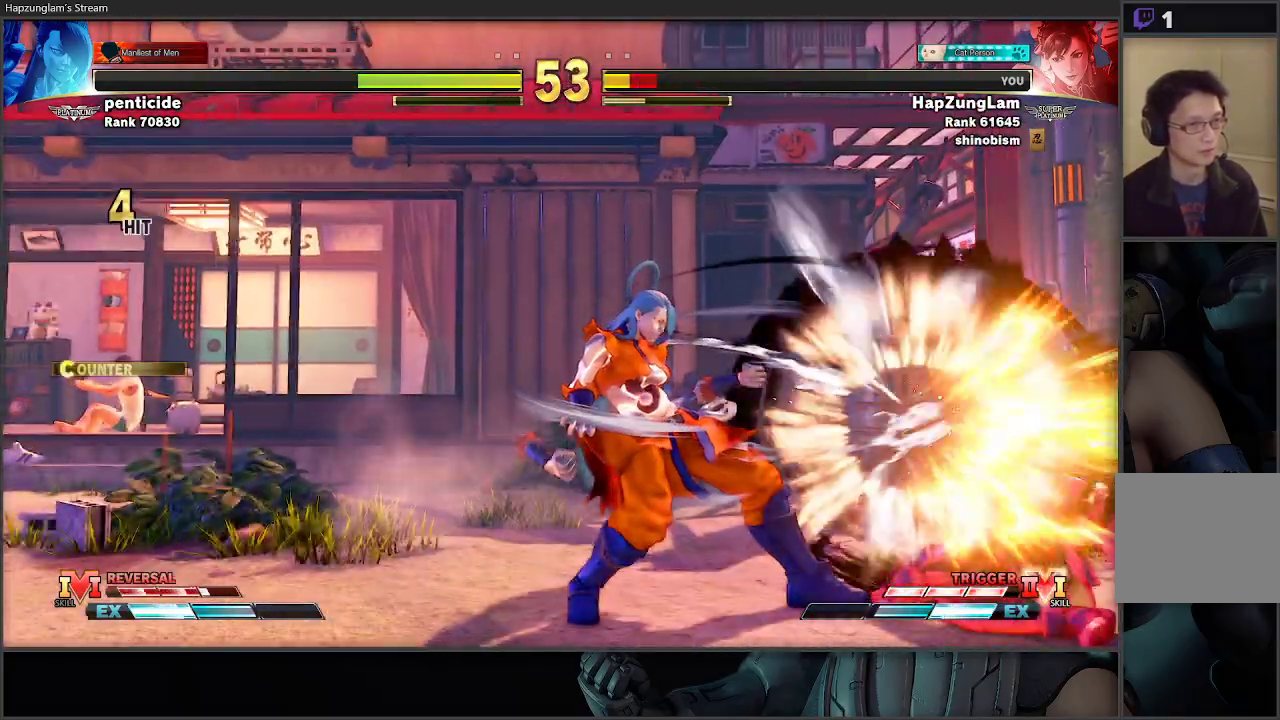
{"buttons": [], "left_stick": "down-right", "right_stick": "center", "events": [[283, "L3", "up"]]}
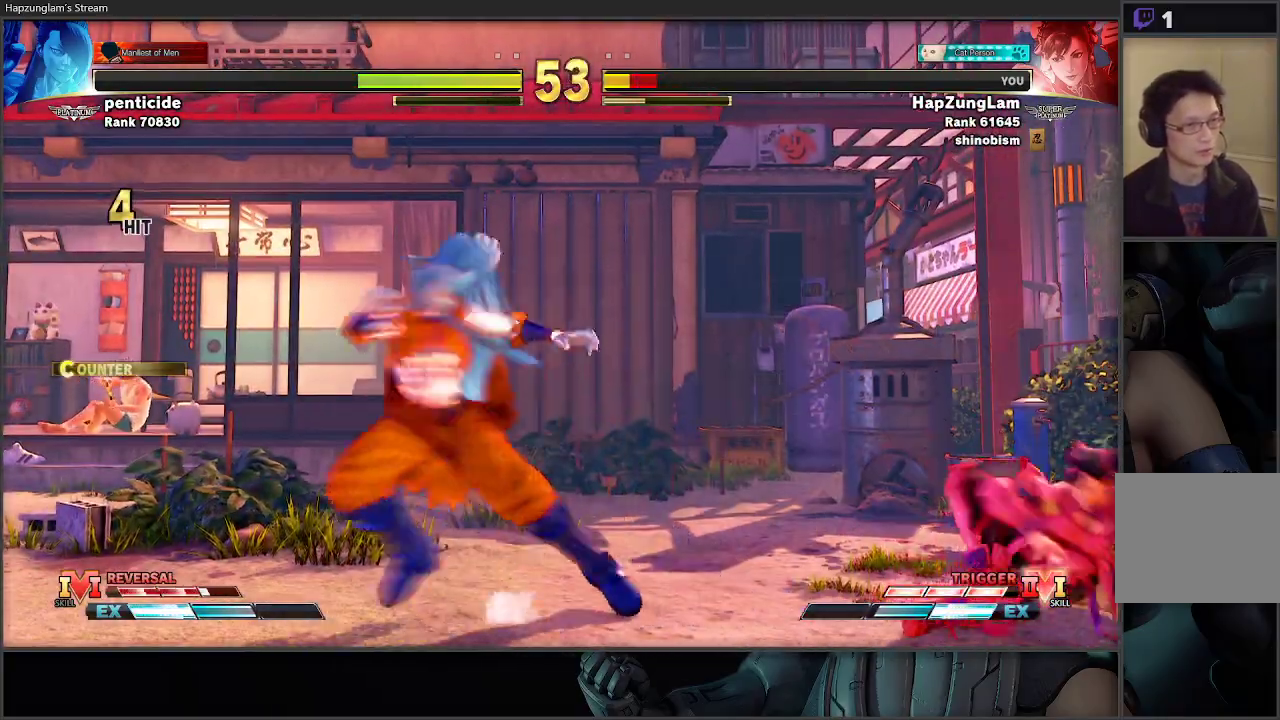
{"buttons": [], "left_stick": "down-right", "right_stick": "center", "events": []}
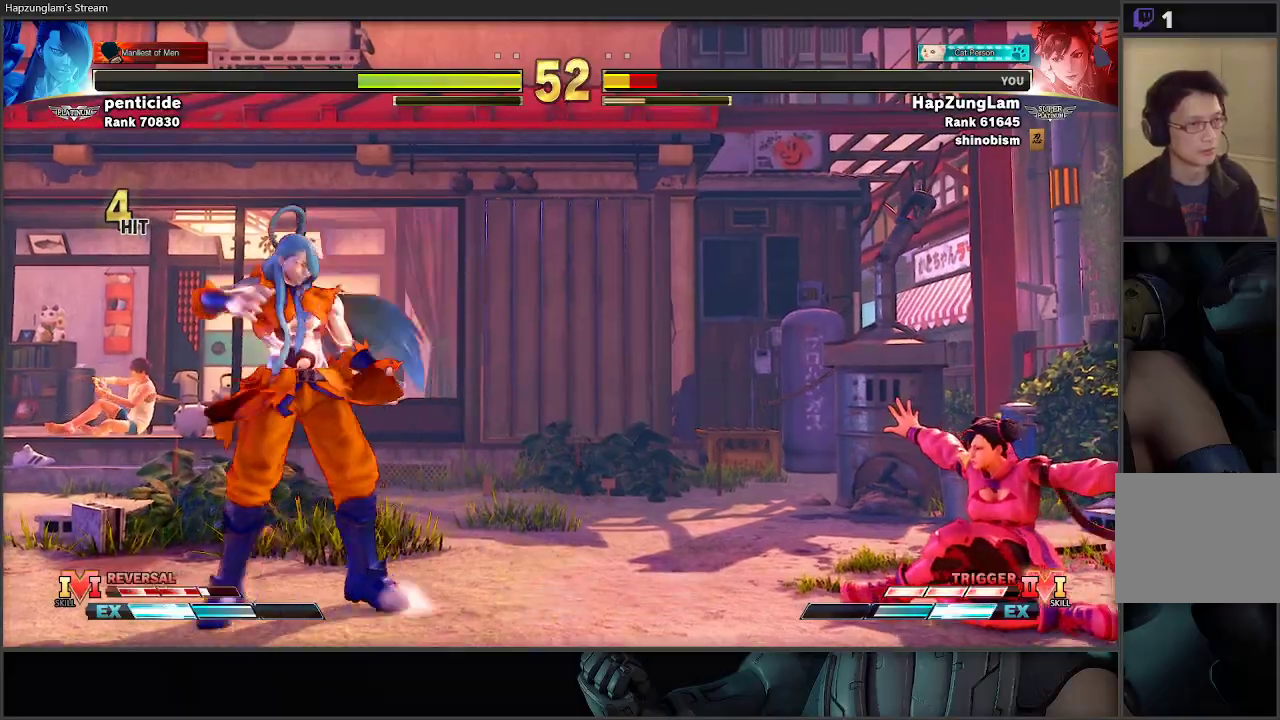
{"buttons": [], "left_stick": "center", "right_stick": "center", "events": [[33, "left_stick", "down-left"], [67, "L3", "down"], [67, "R1", "down"], [83, "X", "down"], [100, "left_stick", "right"], [233, "X", "up"], [300, "R1", "up"], [350, "L3", "up"], [350, "left_stick", "down-right"], [483, "left_stick", "center"]]}
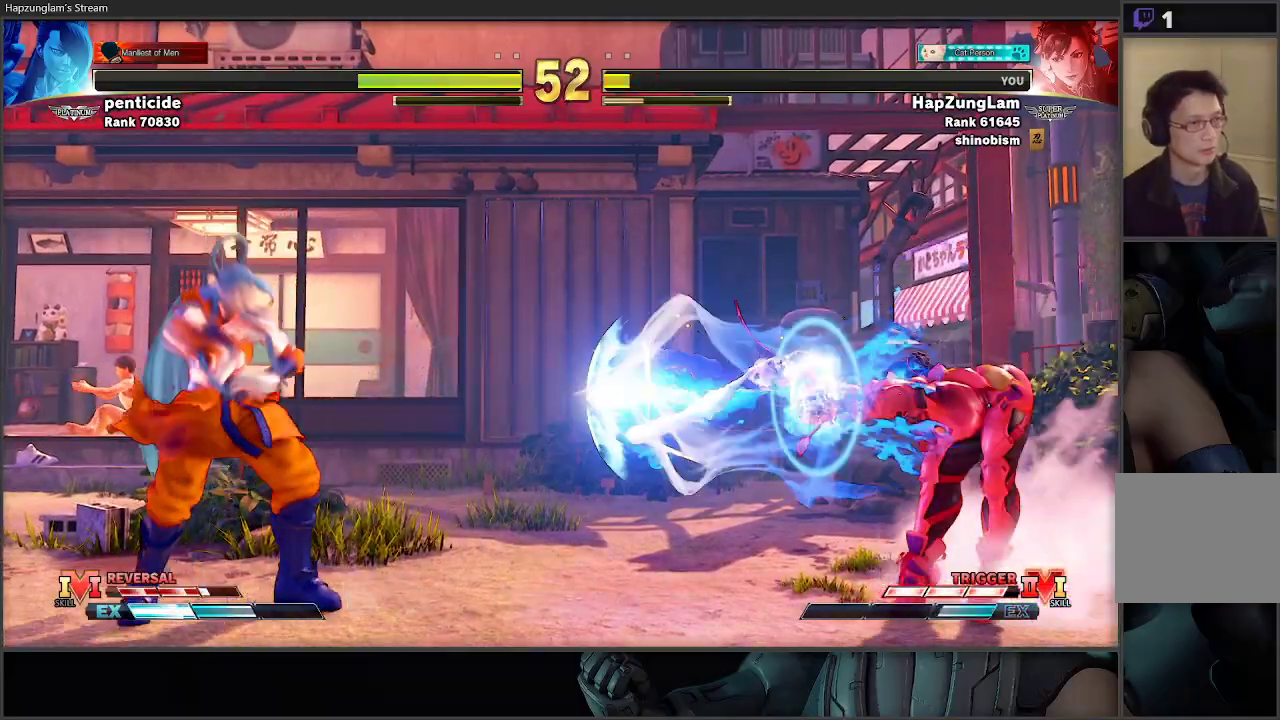
{"buttons": [], "left_stick": "center", "right_stick": "center", "events": [[67, "left_stick", "left"], [183, "left_stick", "center"], [250, "left_stick", "up-left"], [333, "left_stick", "center"], [383, "left_stick", "left"], [467, "left_stick", "center"]]}
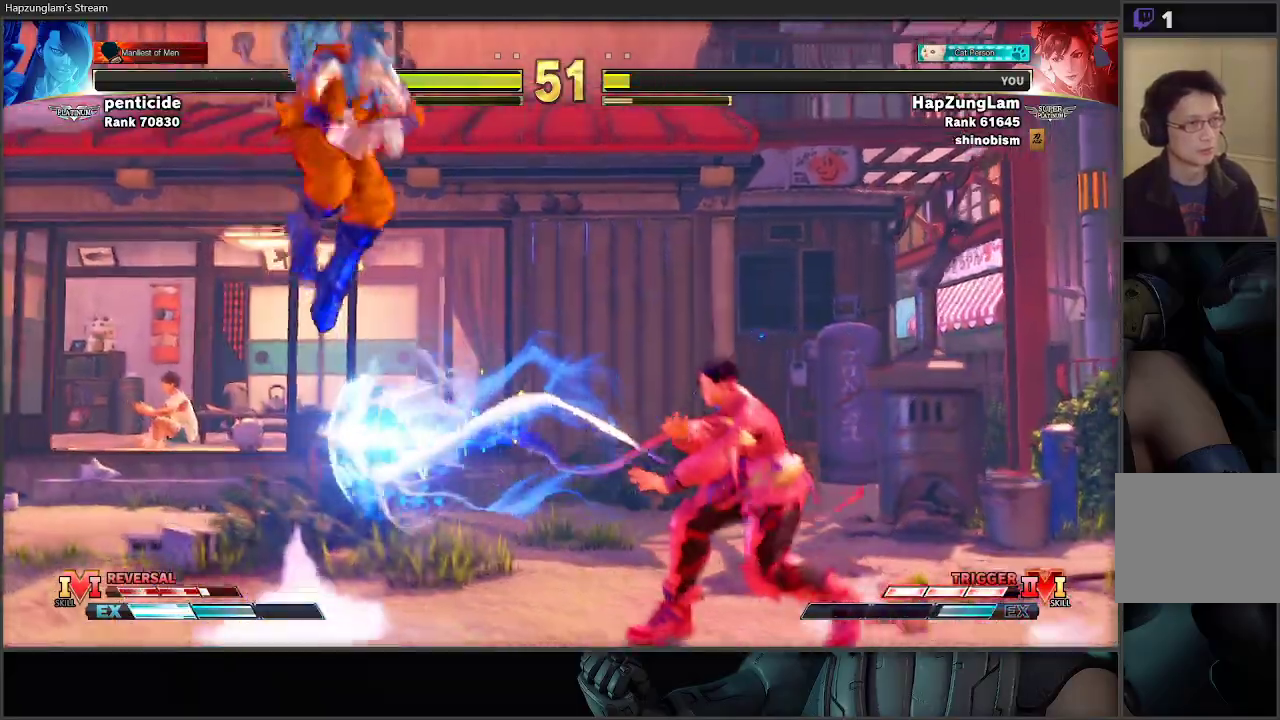
{"buttons": [], "left_stick": "right", "right_stick": "center", "events": [[17, "left_stick", "left"], [117, "left_stick", "center"], [183, "left_stick", "right"]]}
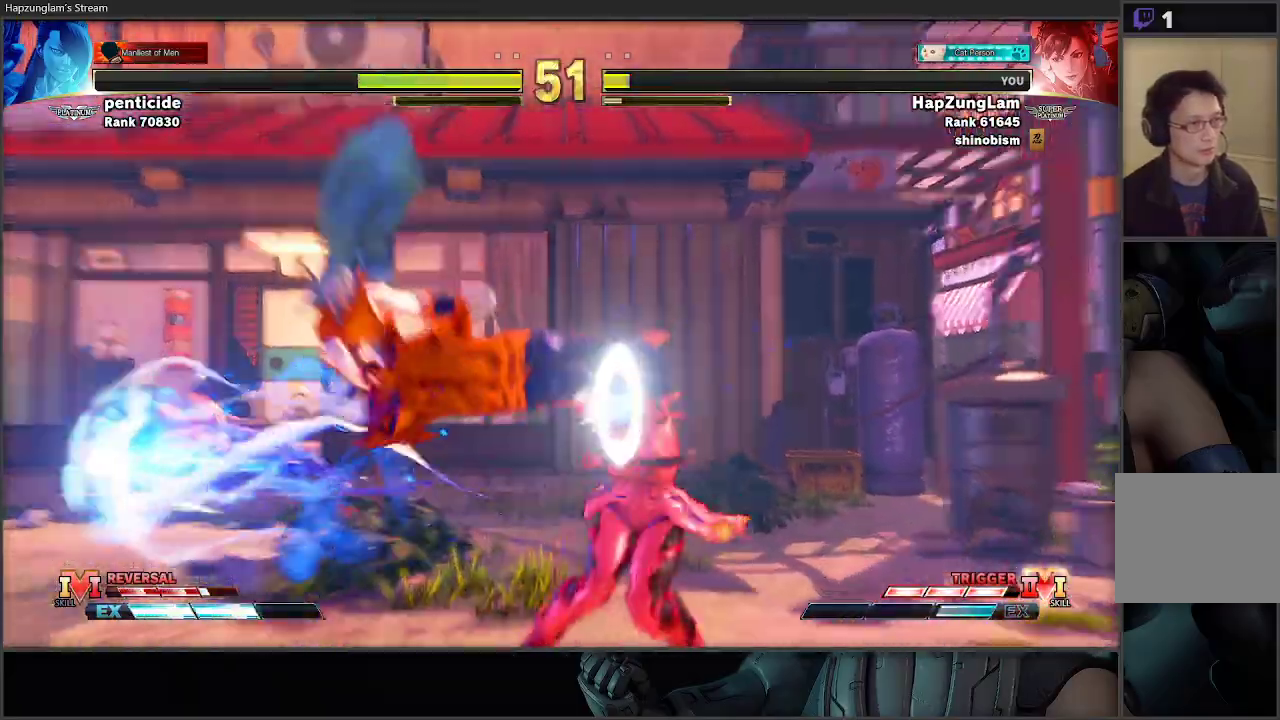
{"buttons": [], "left_stick": "down-right", "right_stick": "center", "events": [[417, "left_stick", "down-right"]]}
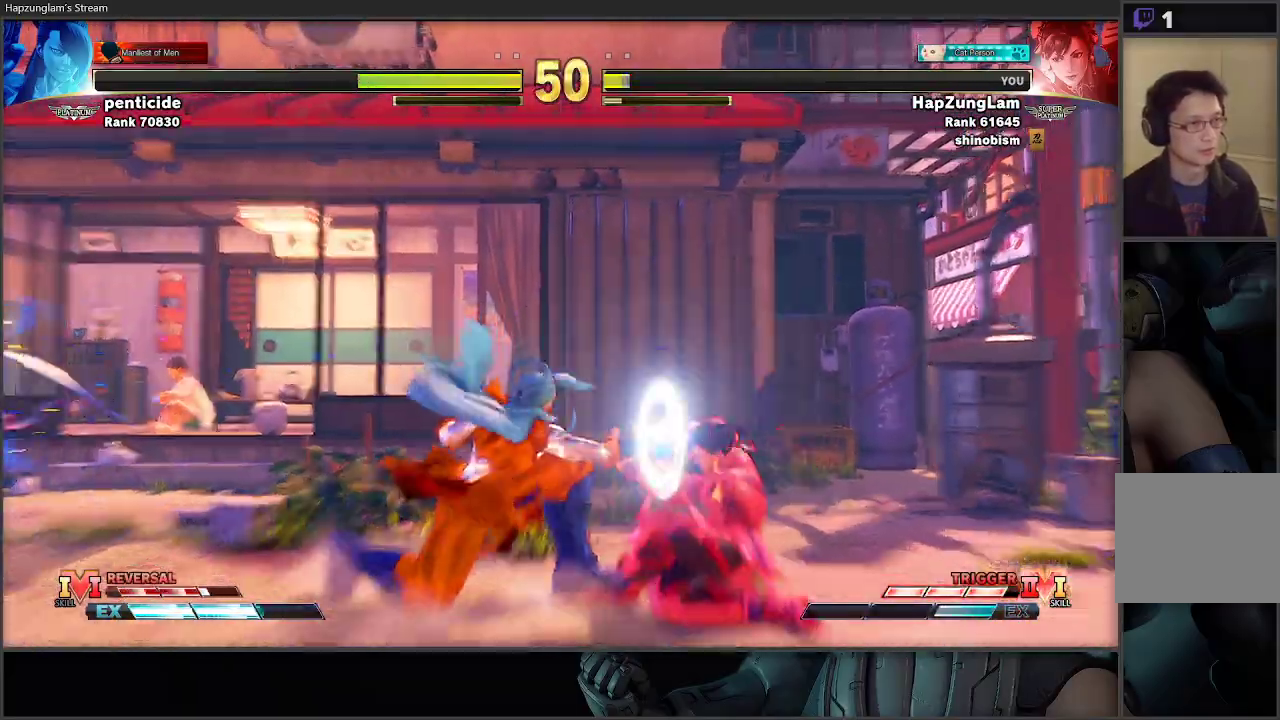
{"buttons": [], "left_stick": "down-right", "right_stick": "center", "events": []}
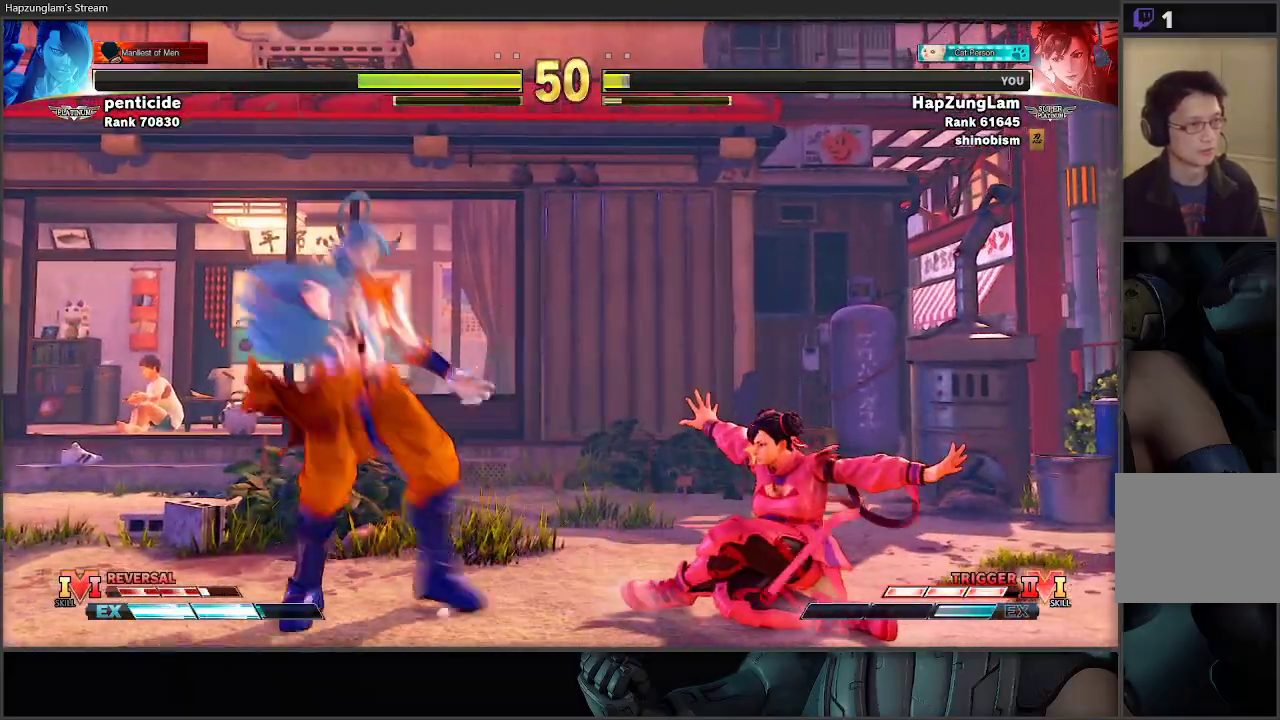
{"buttons": ["R1", "L3"], "left_stick": "right", "right_stick": "center", "events": [[367, "left_stick", "down-left"], [400, "L3", "down"], [417, "R1", "down"], [450, "left_stick", "right"]]}
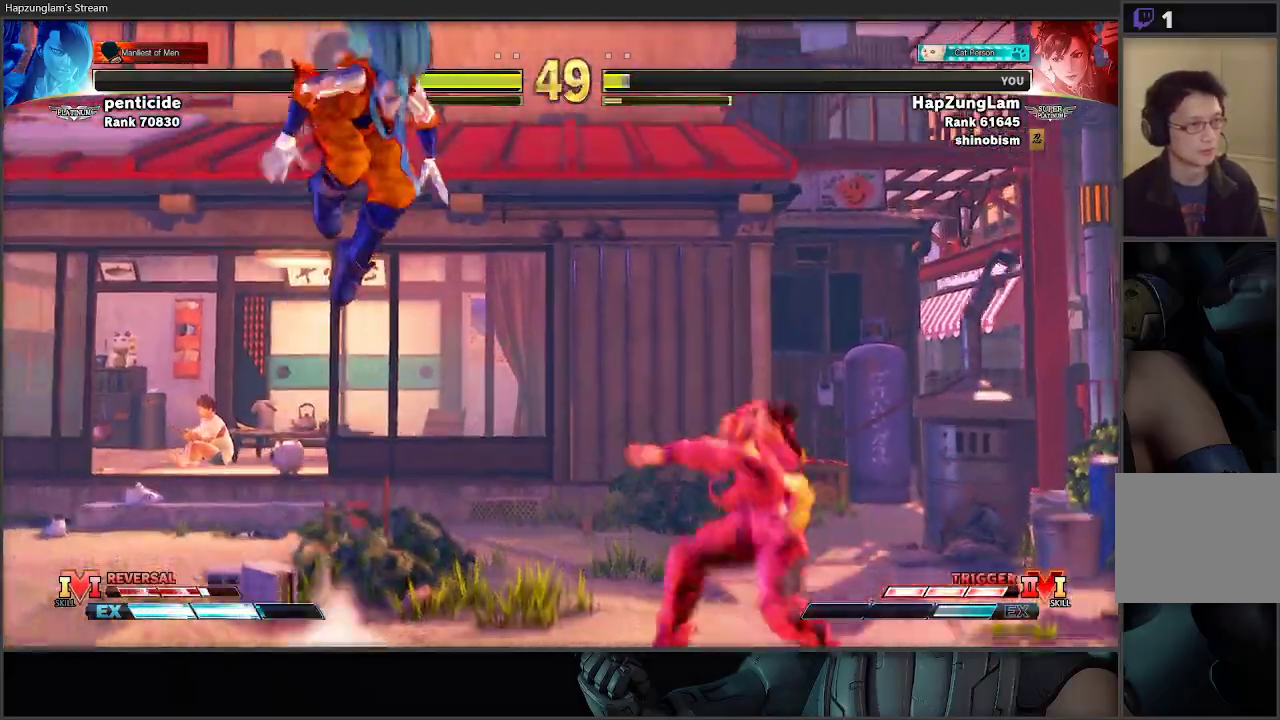
{"buttons": [], "left_stick": "right", "right_stick": "center", "events": [[133, "R1", "up"], [500, "L3", "up"]]}
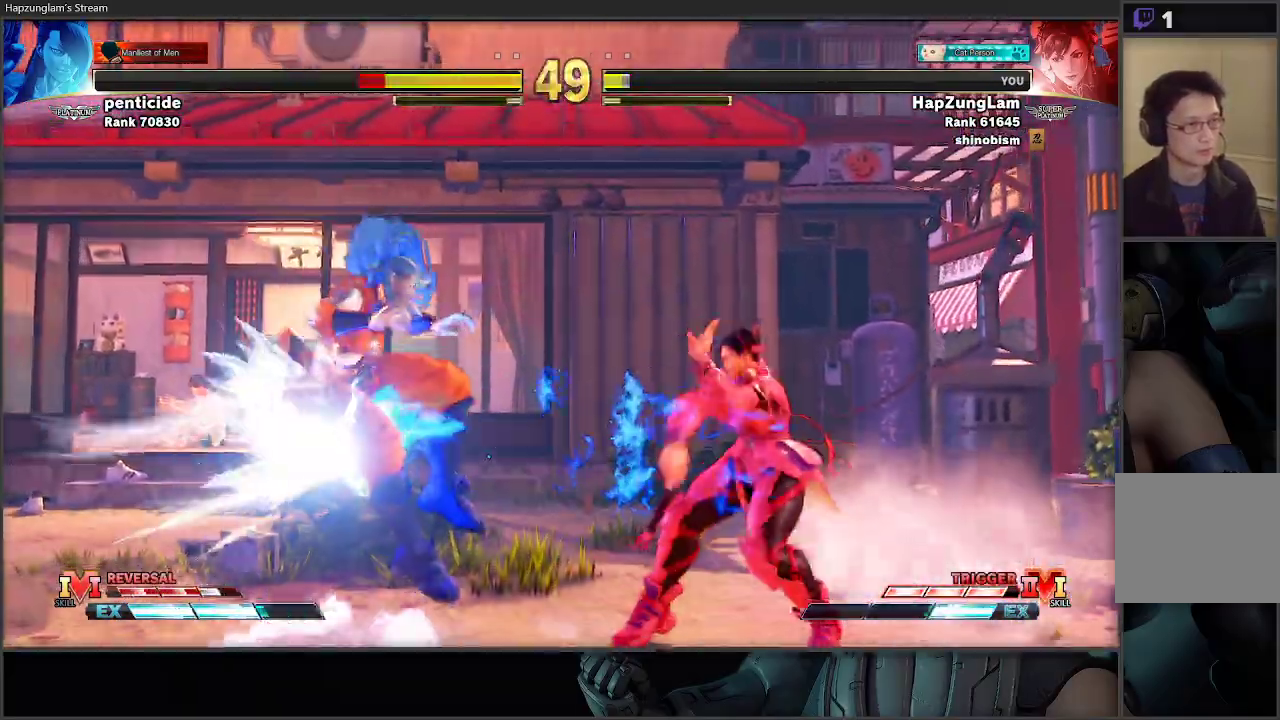
{"buttons": [], "left_stick": "left", "right_stick": "center", "events": [[300, "left_stick", "left"]]}
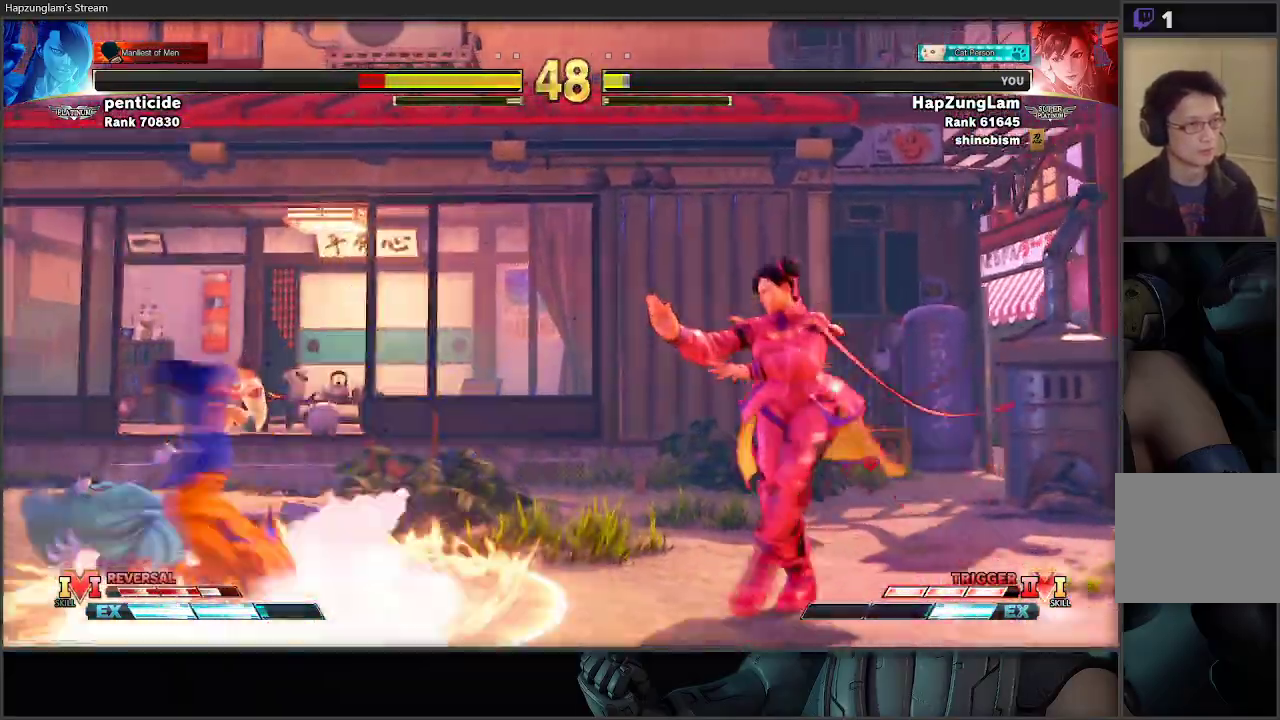
{"buttons": [], "left_stick": "left", "right_stick": "center", "events": []}
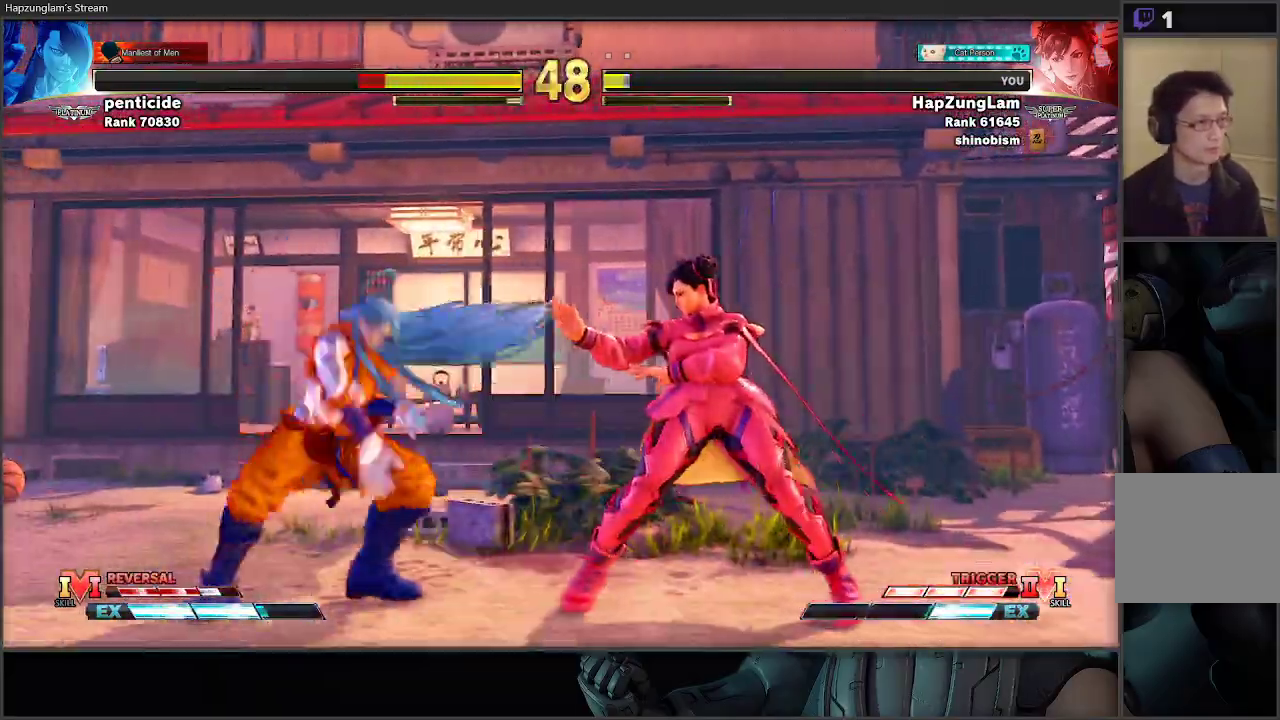
{"buttons": [], "left_stick": "right", "right_stick": "center", "events": [[17, "R1", "down"], [133, "R1", "up"], [150, "left_stick", "down-right"], [183, "R1", "down"], [183, "R2", "down"], [217, "left_stick", "right"], [317, "R1", "up"], [317, "R2", "up"]]}
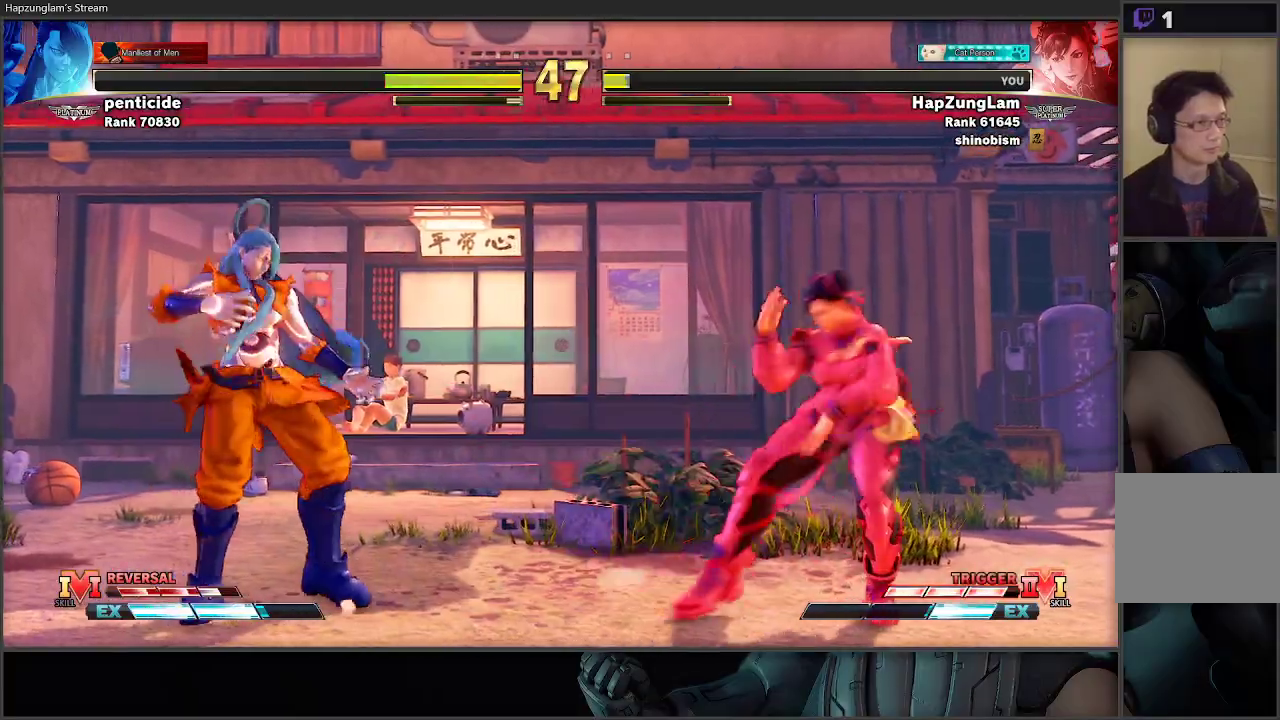
{"buttons": [], "left_stick": "right", "right_stick": "center", "events": [[183, "left_stick", "left"], [400, "left_stick", "right"]]}
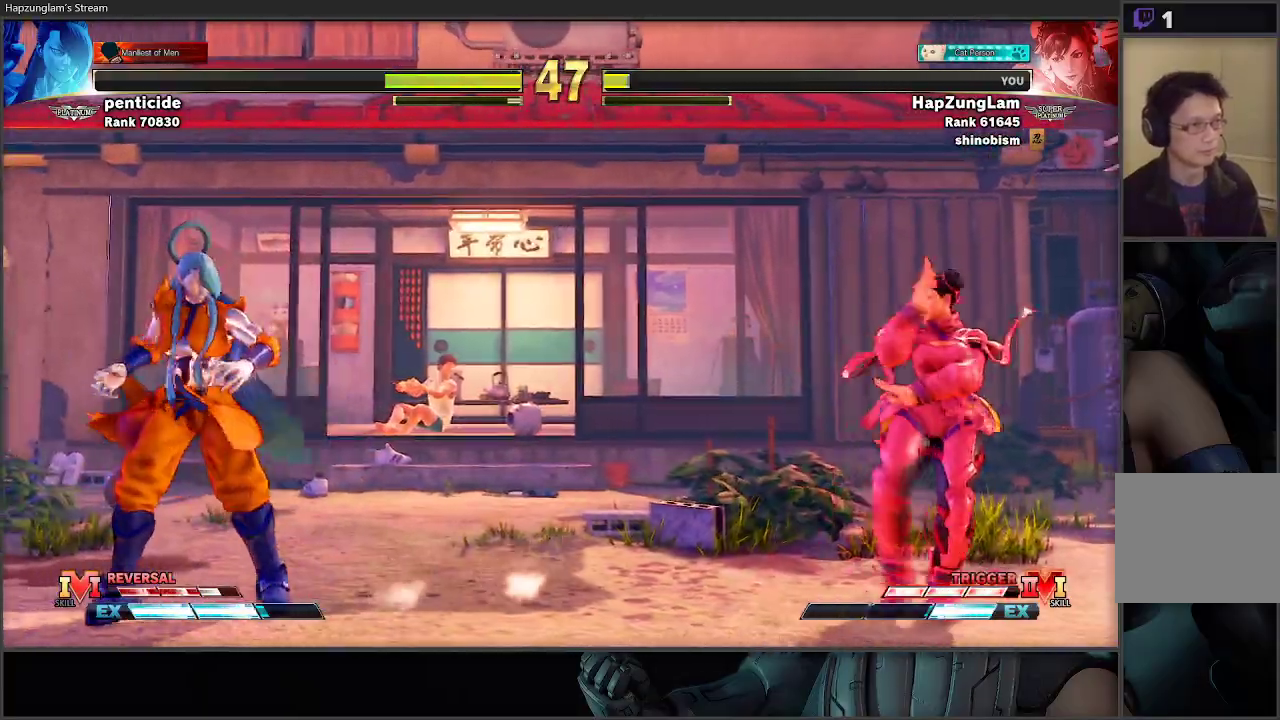
{"buttons": [], "left_stick": "down-right", "right_stick": "center", "events": [[83, "left_stick", "left"], [217, "left_stick", "down-right"]]}
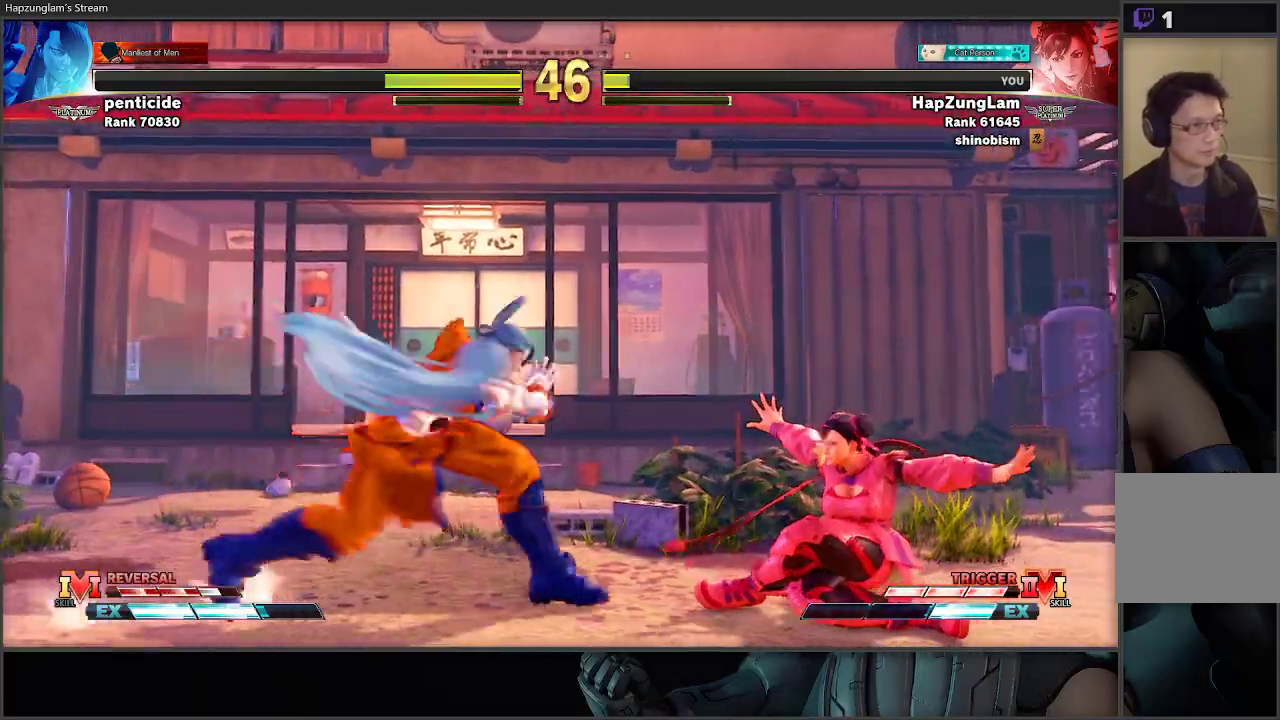
{"buttons": ["L3"], "left_stick": "down-right", "right_stick": "center", "events": [[217, "L3", "down"]]}
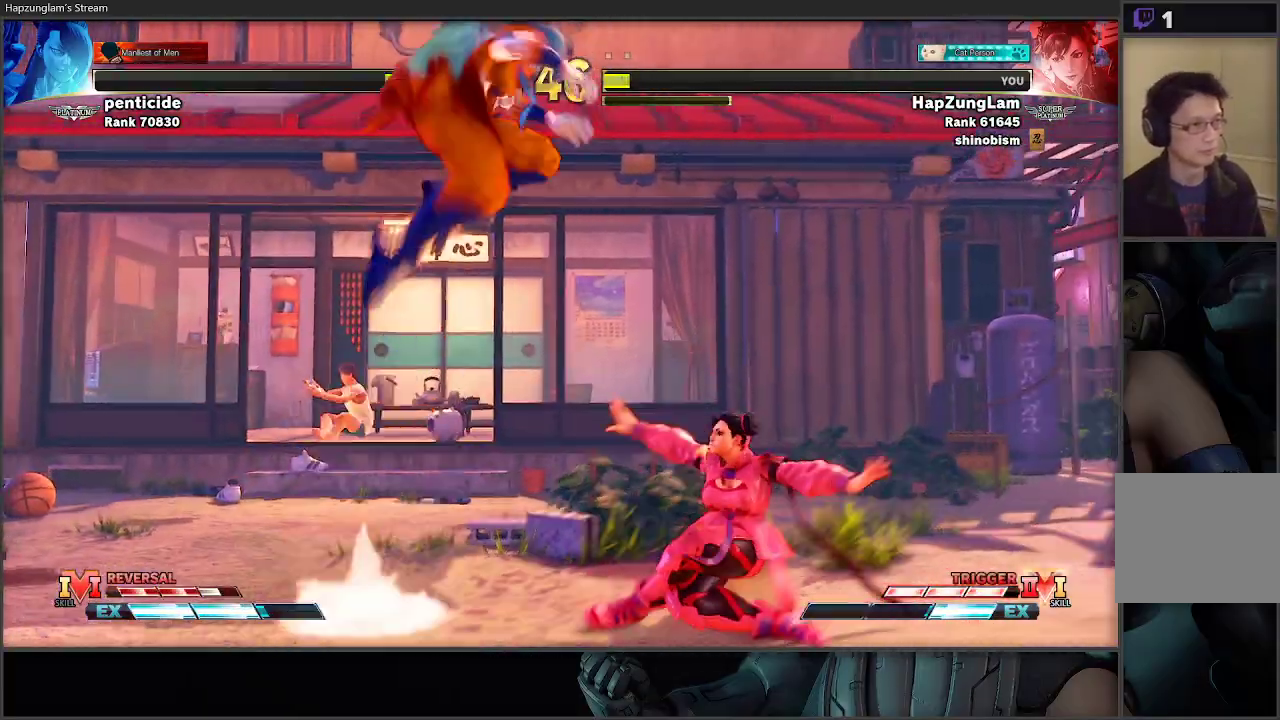
{"buttons": [], "left_stick": "center", "right_stick": "center", "events": [[167, "L3", "up"], [233, "left_stick", "right"], [250, "R2", "down"], [400, "R2", "up"], [400, "left_stick", "center"]]}
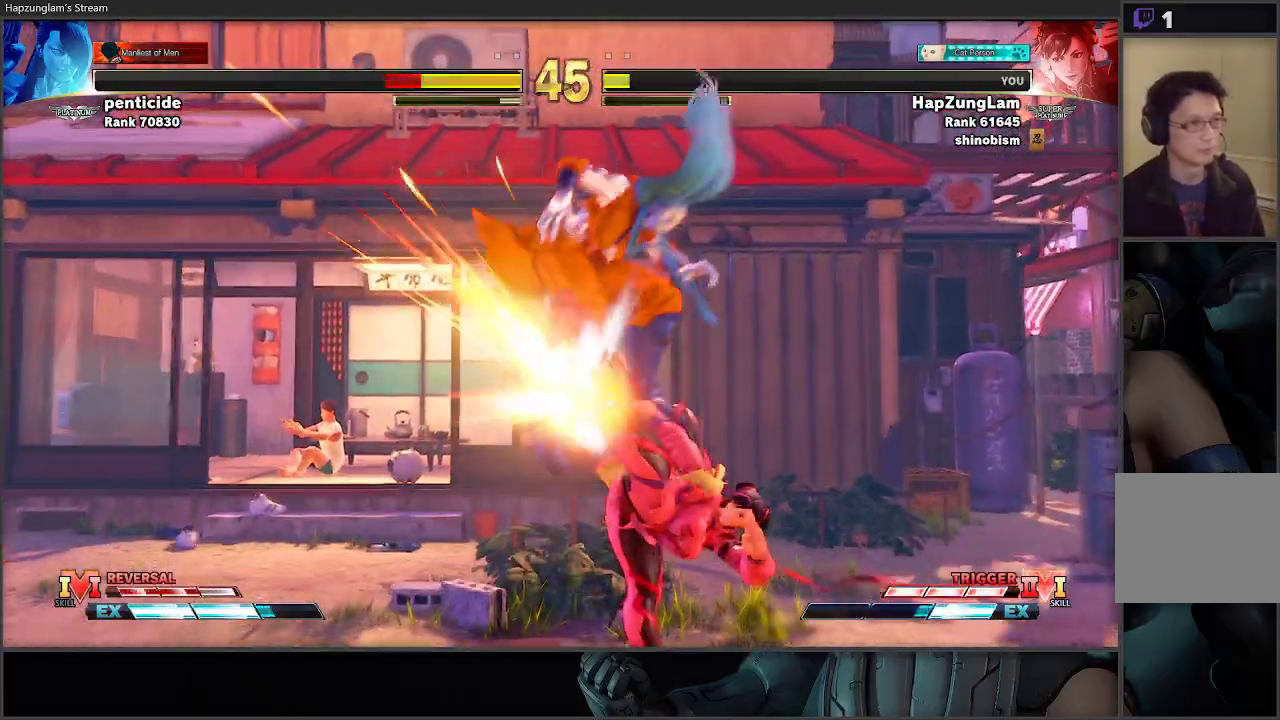
{"buttons": [], "left_stick": "left", "right_stick": "center", "events": [[217, "left_stick", "left"], [300, "left_stick", "center"], [350, "left_stick", "left"]]}
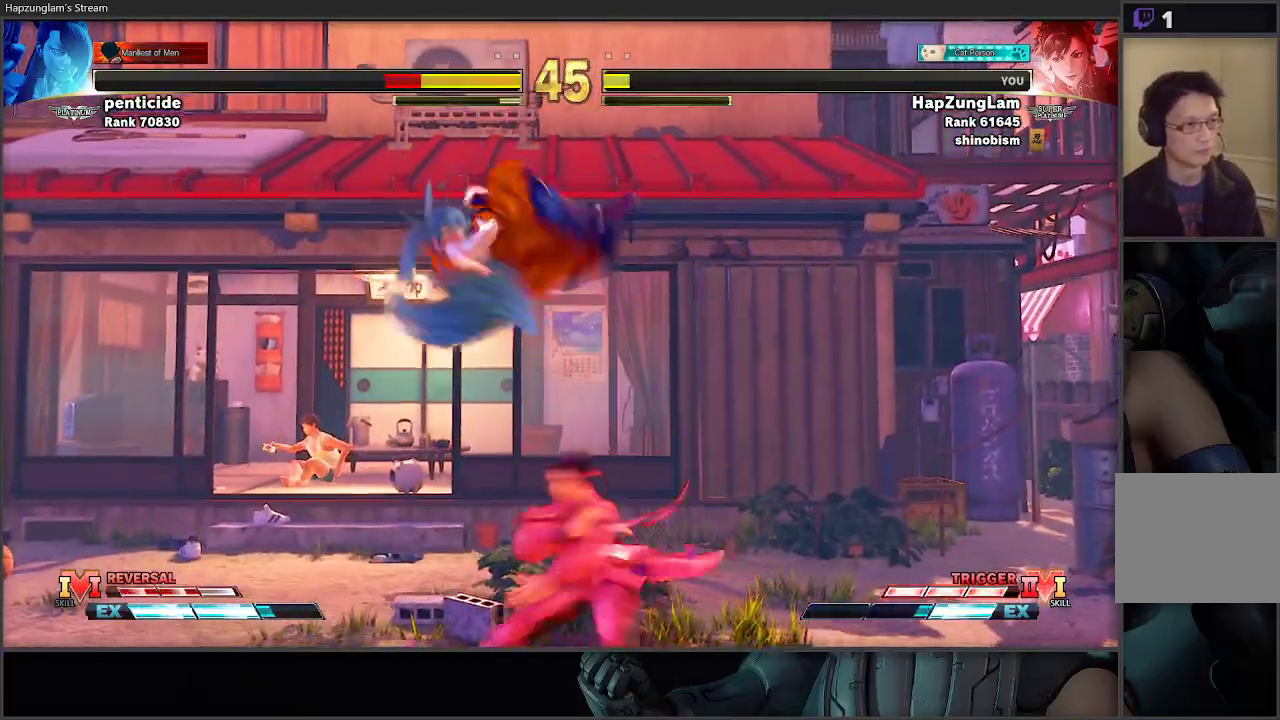
{"buttons": ["Y"], "left_stick": "center", "right_stick": "center", "events": [[100, "left_stick", "down-left"], [200, "X", "down"], [300, "left_stick", "center"], [383, "X", "up"], [483, "Y", "down"]]}
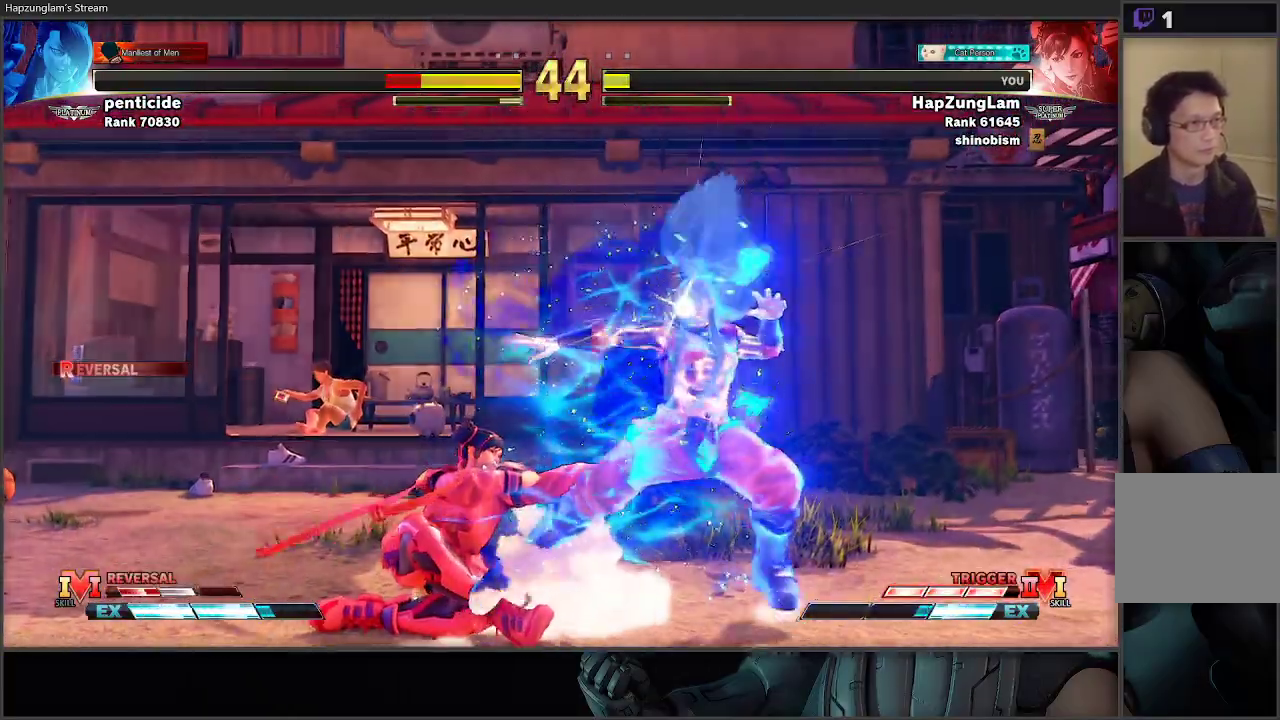
{"buttons": [], "left_stick": "down-left", "right_stick": "center", "events": [[83, "left_stick", "down-left"], [250, "Y", "up"]]}
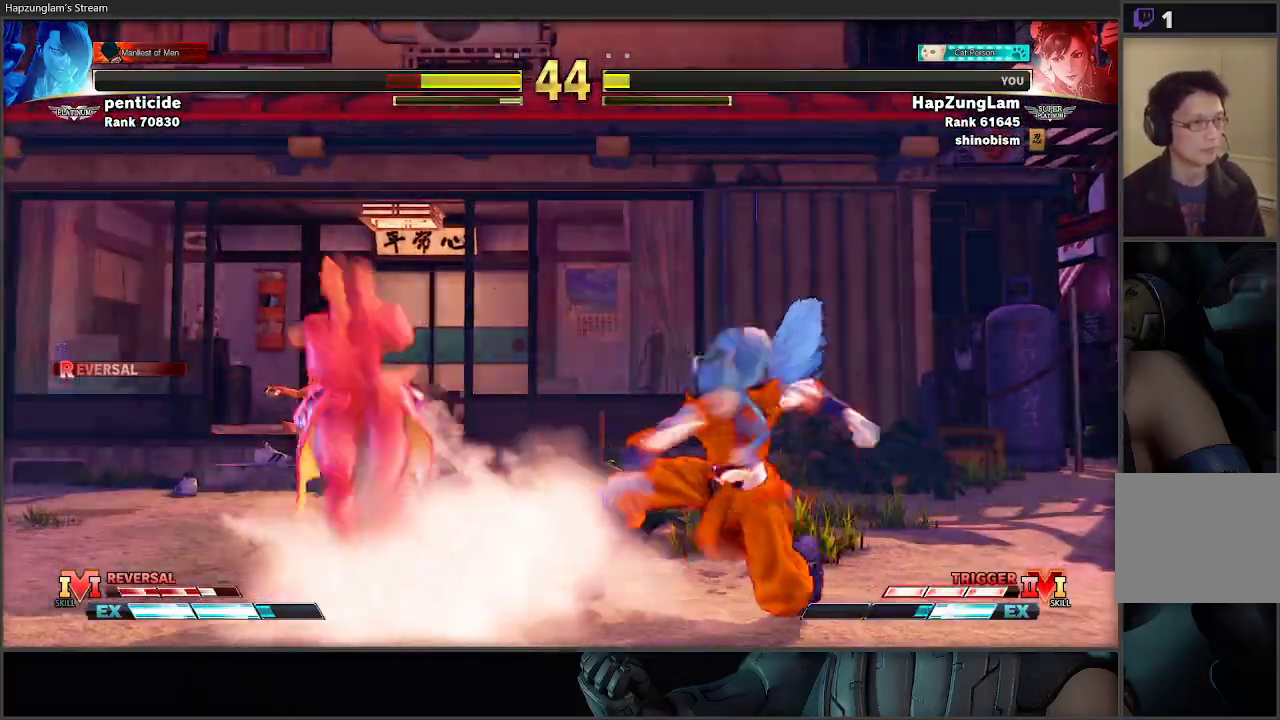
{"buttons": [], "left_stick": "left", "right_stick": "center", "events": [[133, "left_stick", "left"]]}
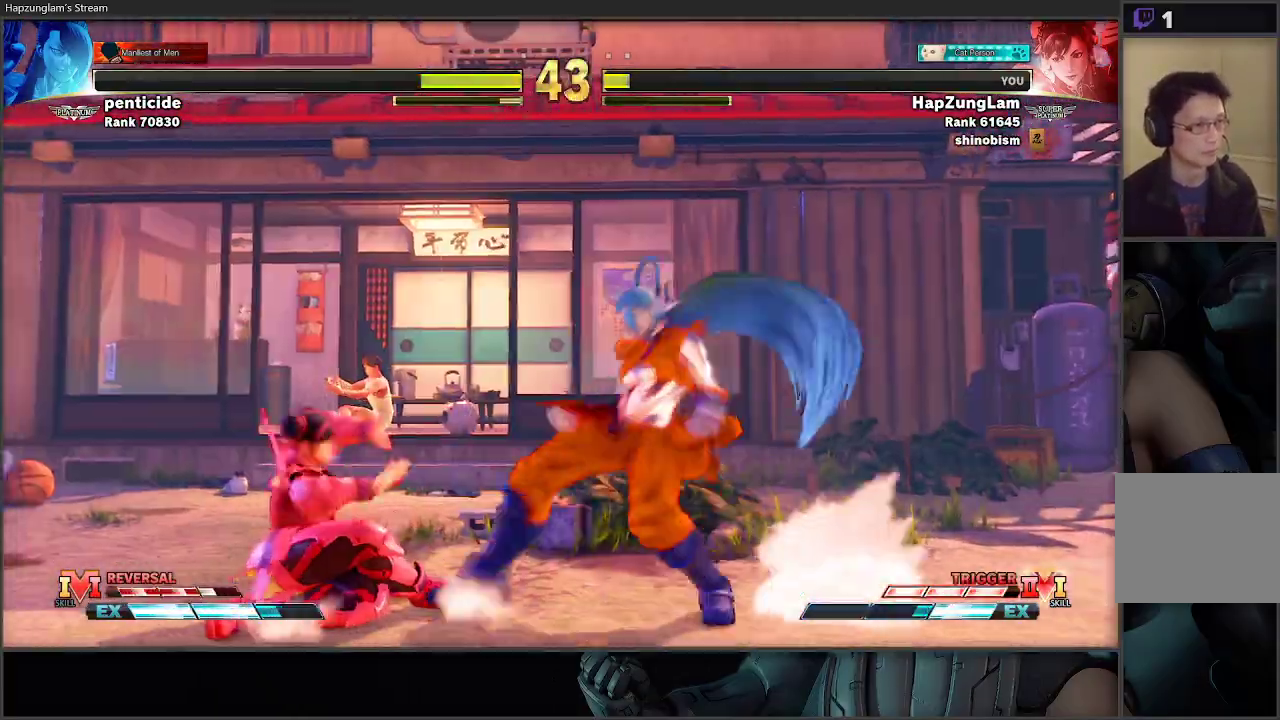
{"buttons": [], "left_stick": "left", "right_stick": "center", "events": []}
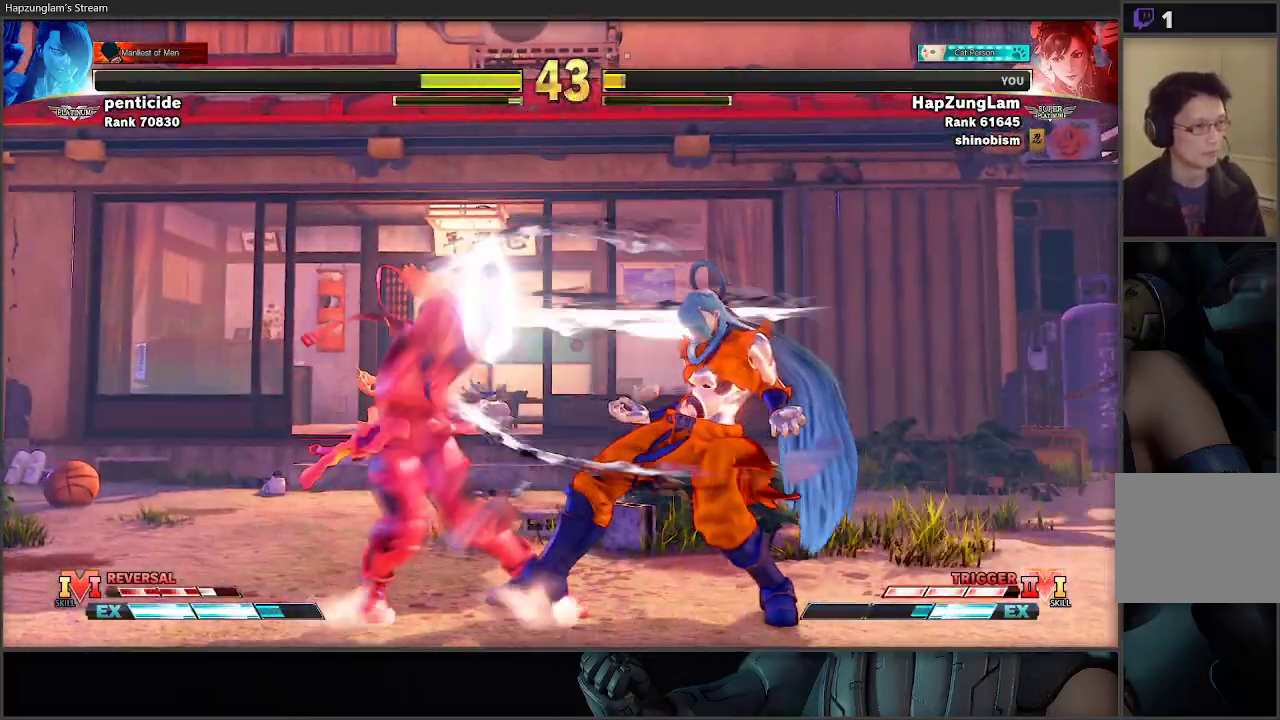
{"buttons": [], "left_stick": "left", "right_stick": "center", "events": []}
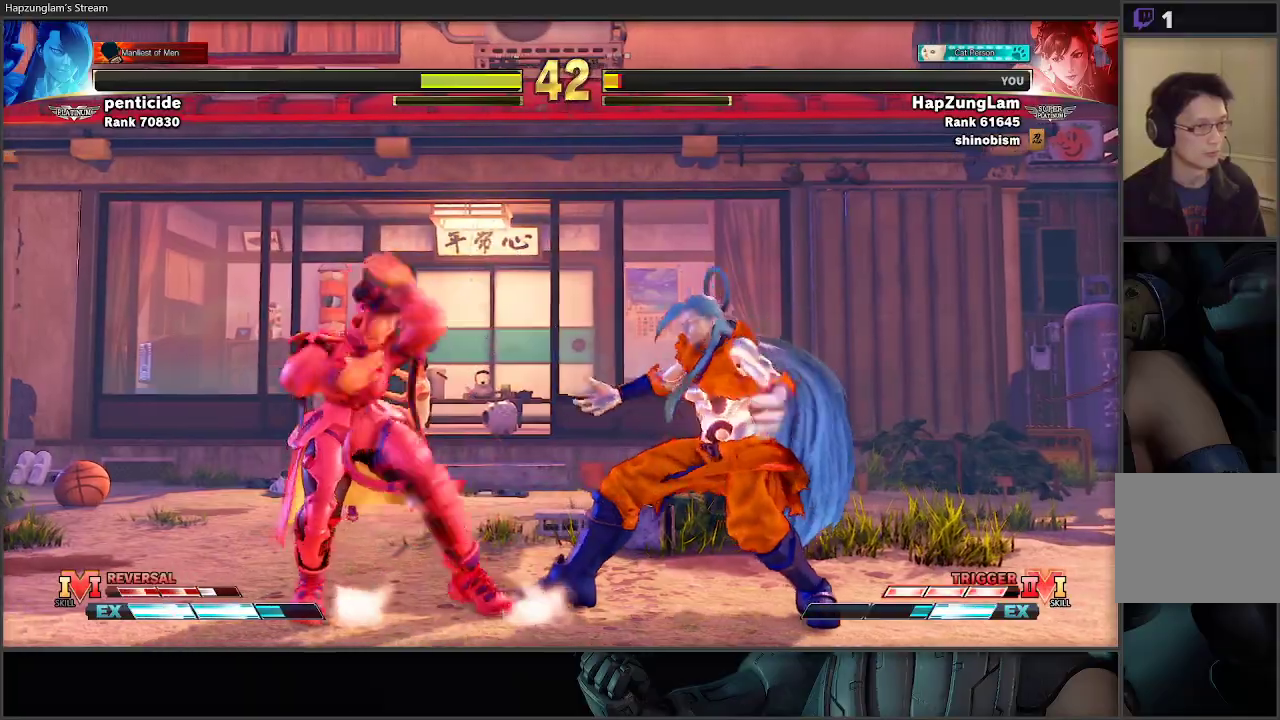
{"buttons": [], "left_stick": "down", "right_stick": "center", "events": [[483, "left_stick", "down"]]}
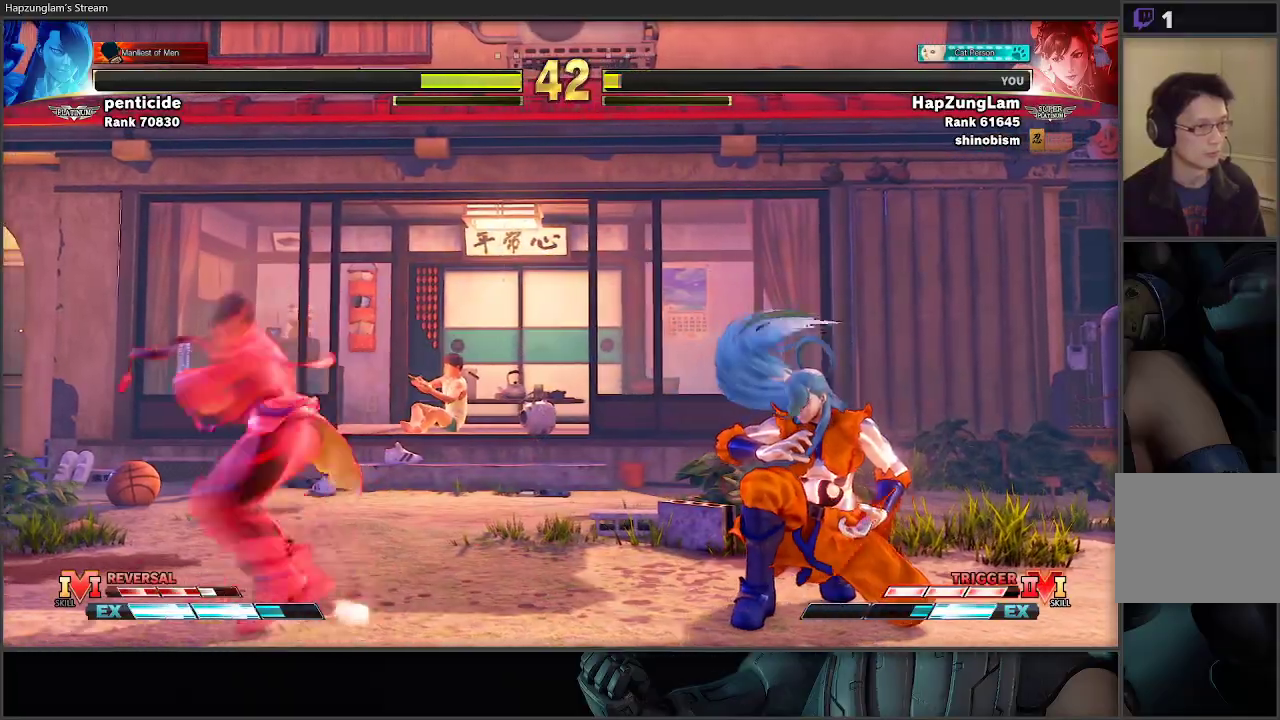
{"buttons": [], "left_stick": "left", "right_stick": "center", "events": [[33, "R1", "down"], [83, "left_stick", "right"], [150, "left_stick", "left"], [200, "R1", "up"]]}
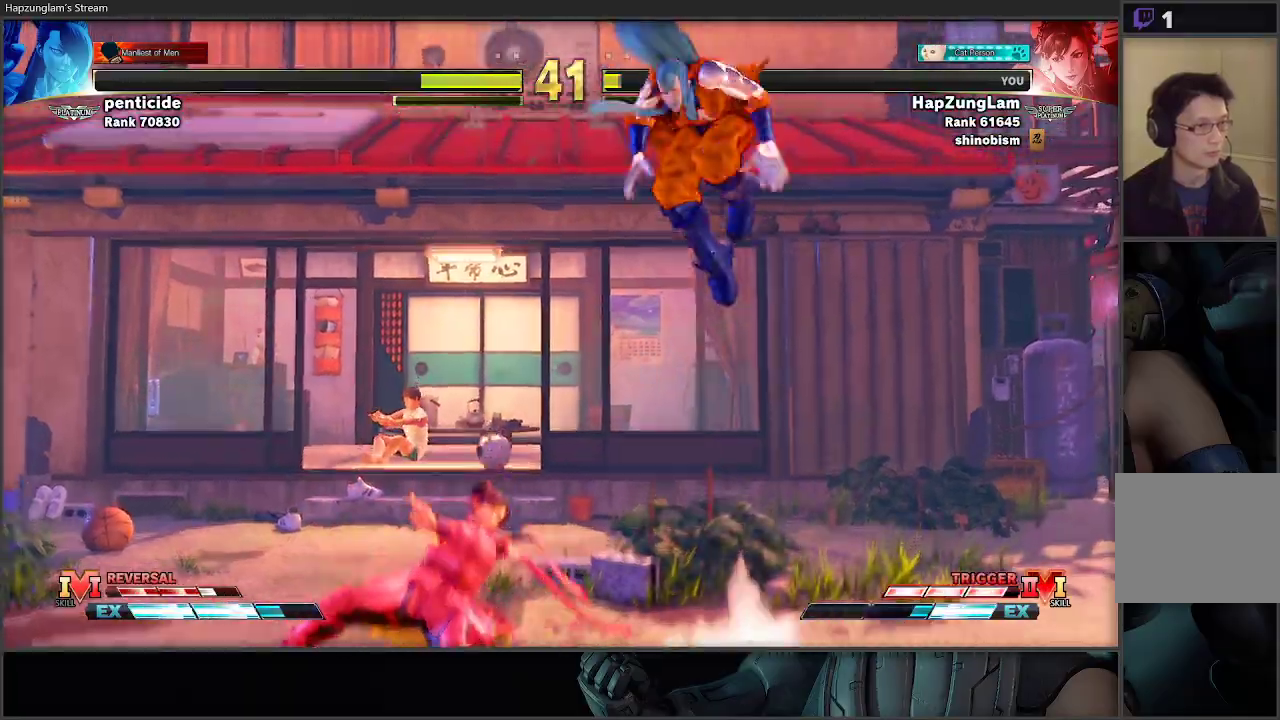
{"buttons": [], "left_stick": "left", "right_stick": "center", "events": []}